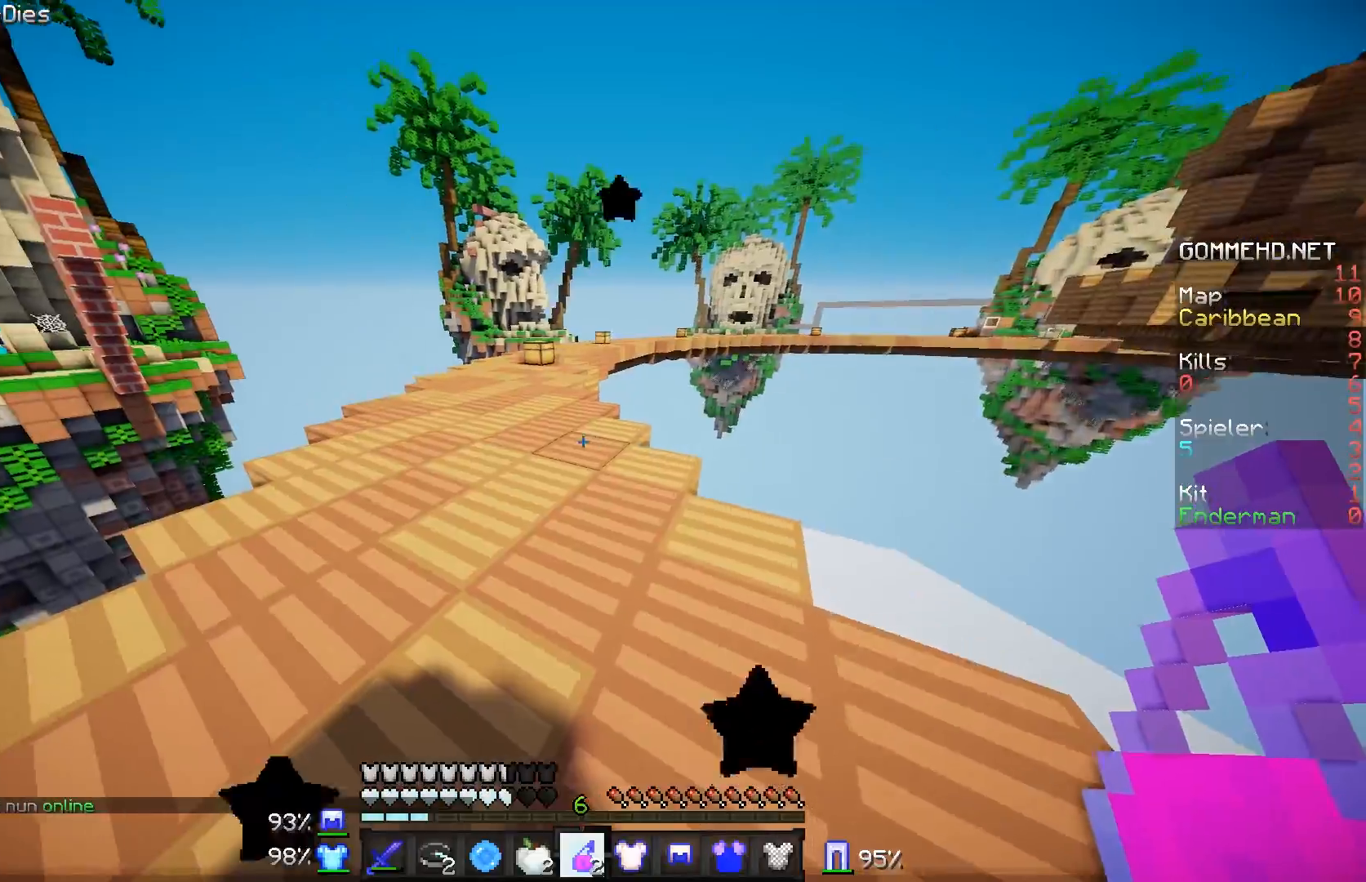
Gameplay with keyboard and mouse; each line is a JSON object with the keys and mouse buttons held at the frame after it. "events" lists presses ("down") and releases ("up") of "a", "d", "s", "w", "mouse_left" and "mouse_right" between this image and that frame as [ms after this image, input, new state], when the widget could be followed in between. "mouse_left", "mouse_right" = the "left", "right" buttons of the "mouse" list. No other keys are recorded. Fast repeated clicks can show as one long hold. Mouse movement is not recorded.
{"keys": ["w"], "mouse": [], "events": [[116, "w", "down"]]}
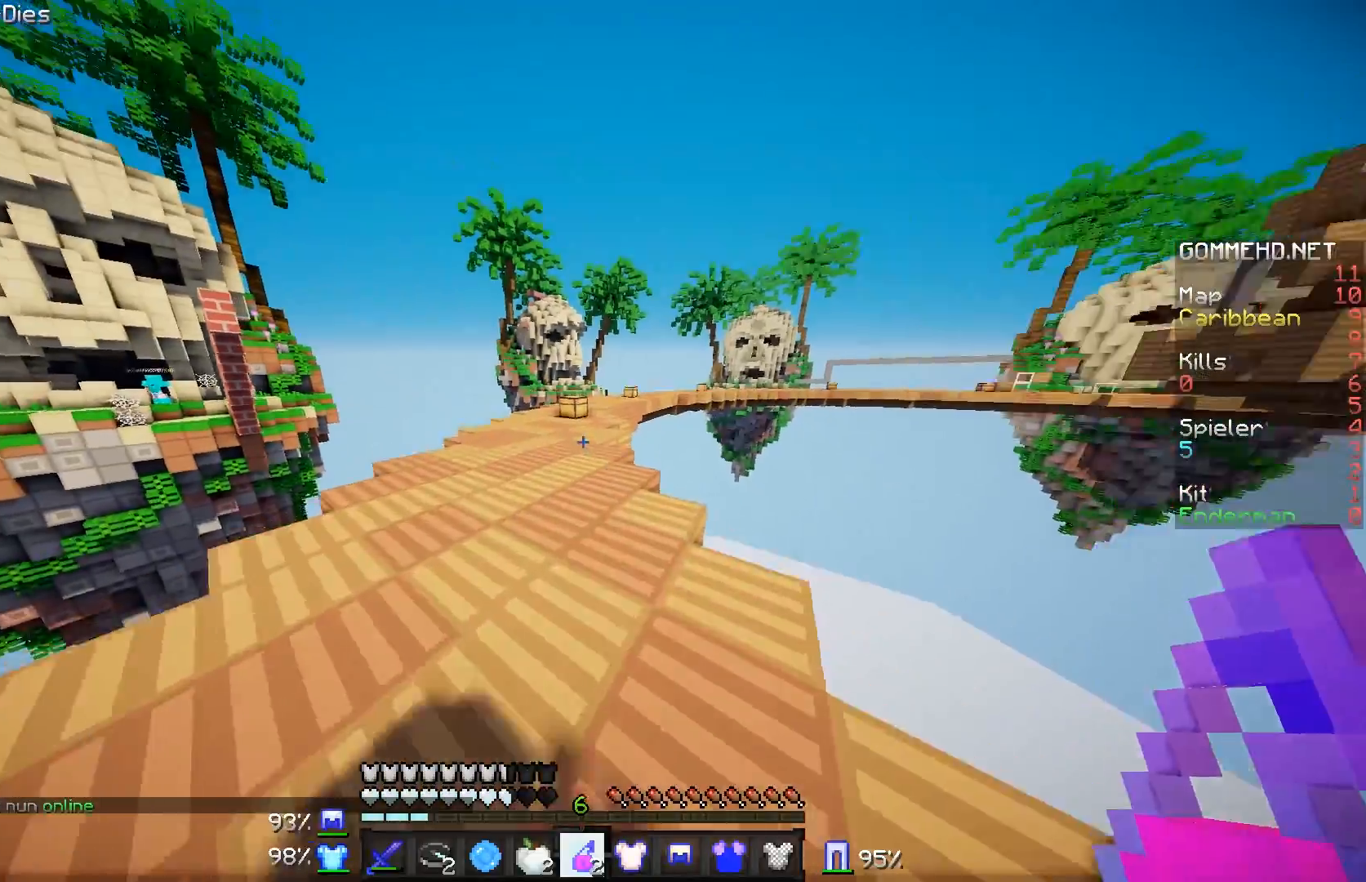
{"keys": ["w"], "mouse": [], "events": []}
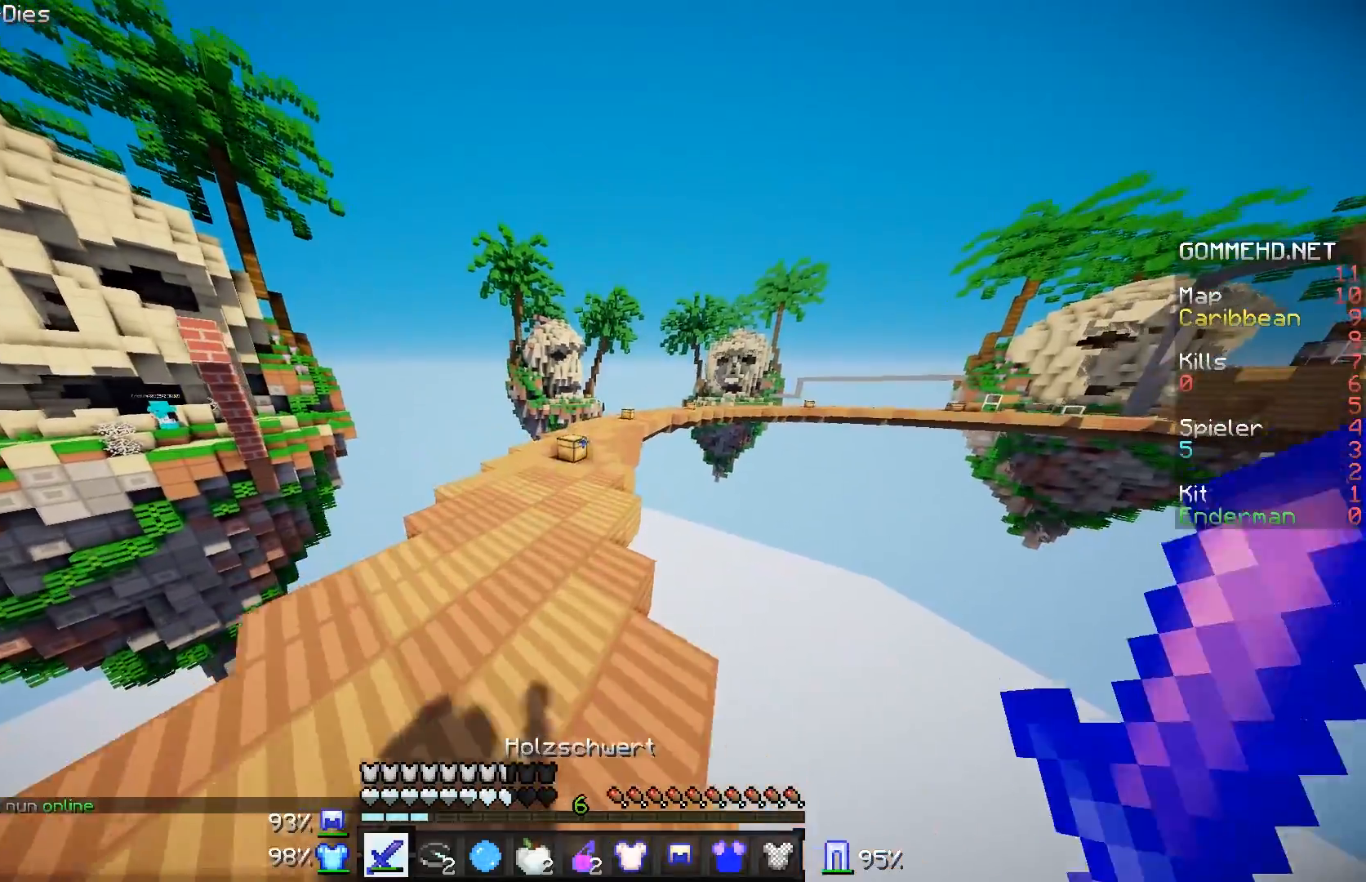
{"keys": ["w"], "mouse": [], "events": [[317, "d", "down"], [417, "d", "up"]]}
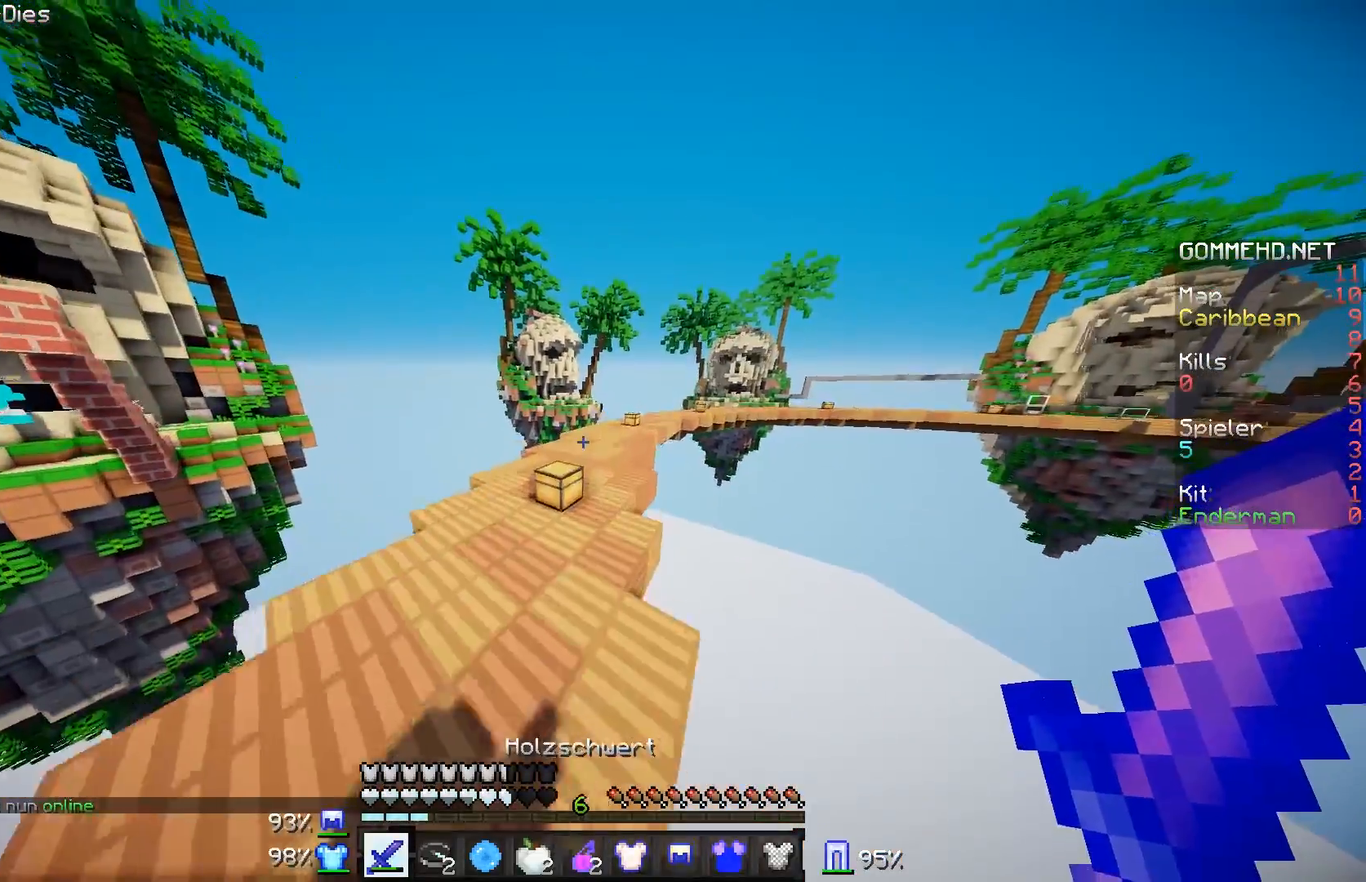
{"keys": ["w"], "mouse": [], "events": []}
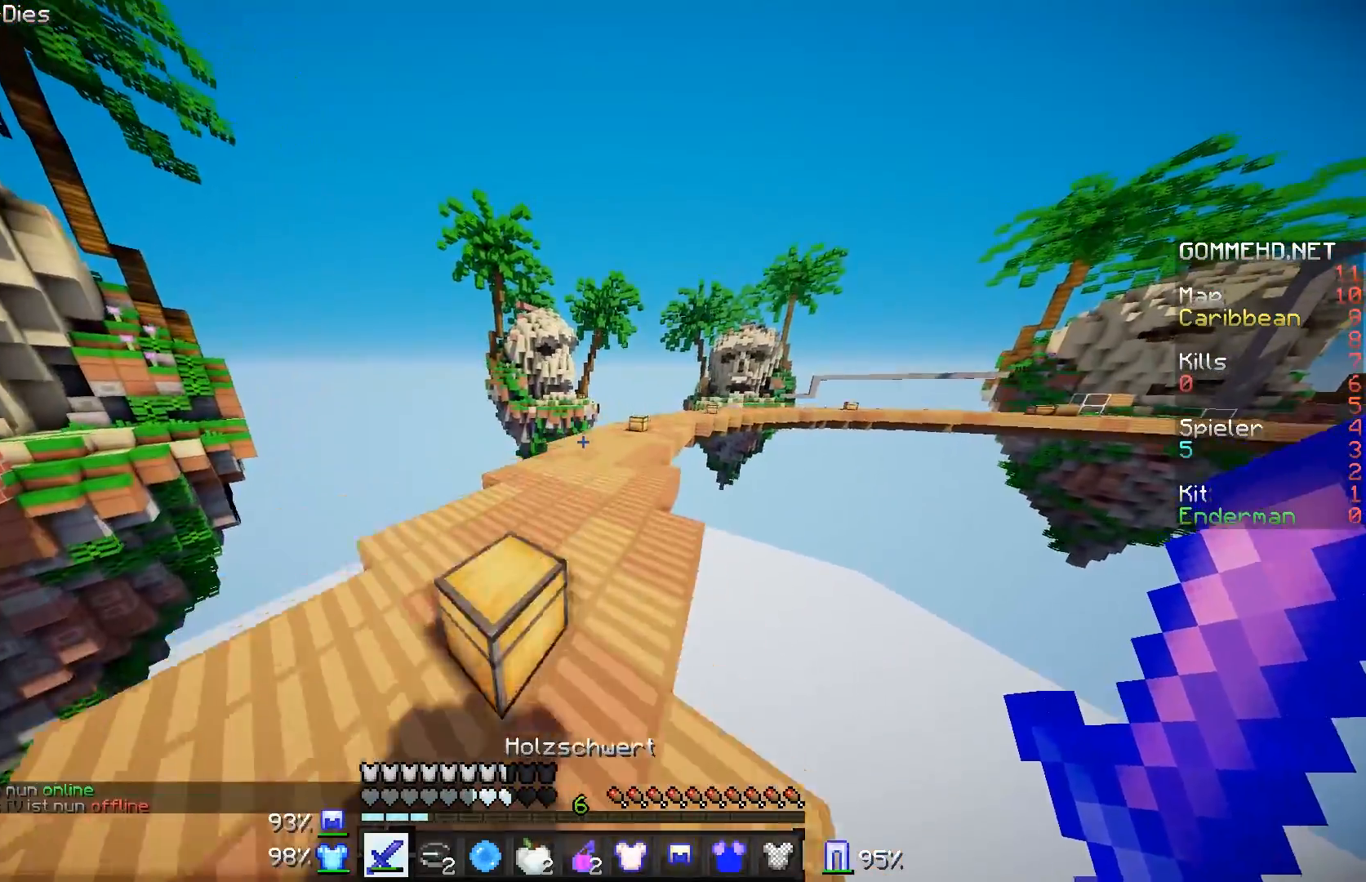
{"keys": ["w"], "mouse": [], "events": []}
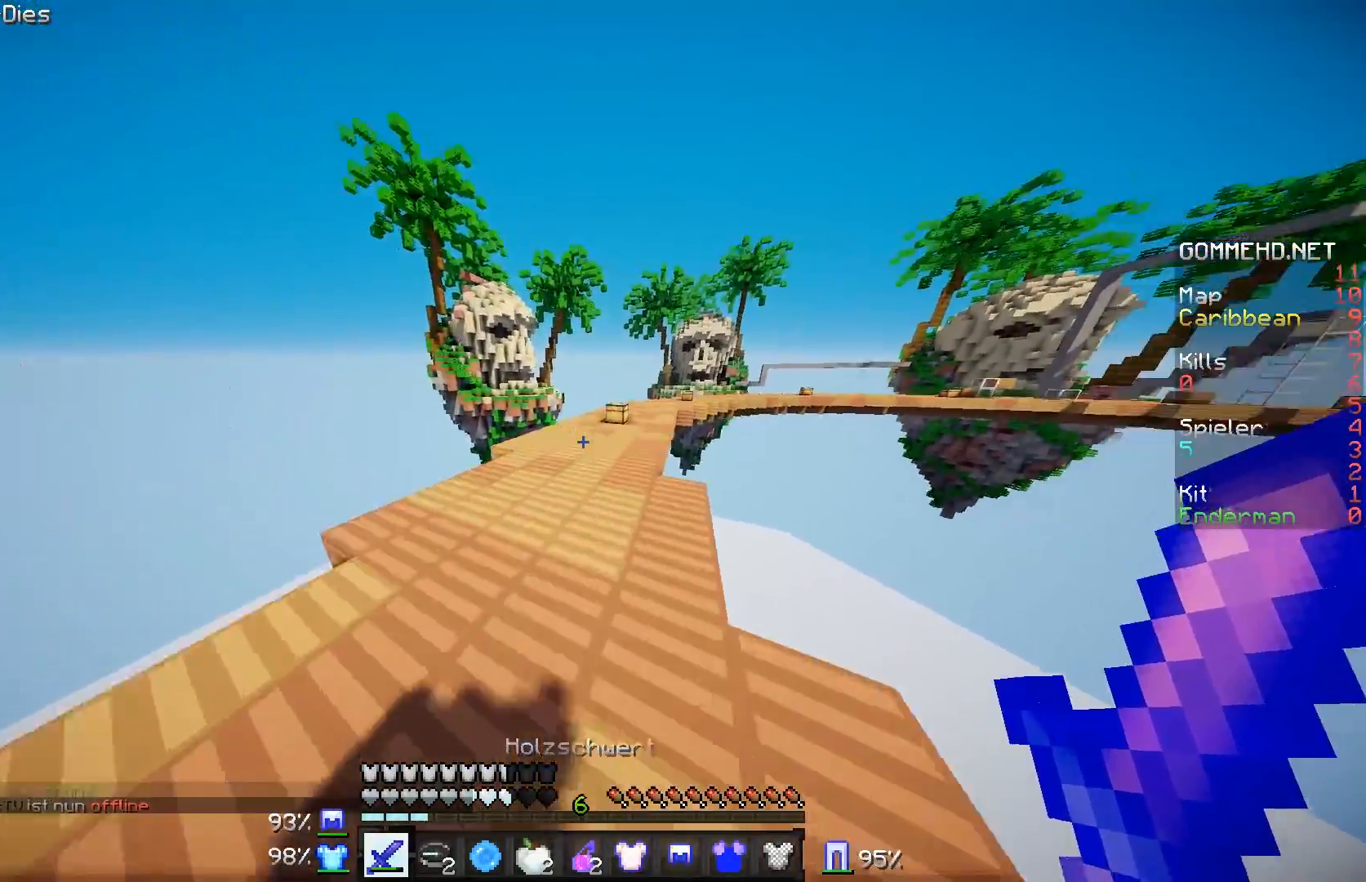
{"keys": ["w"], "mouse": [], "events": [[217, "d", "down"], [417, "d", "up"]]}
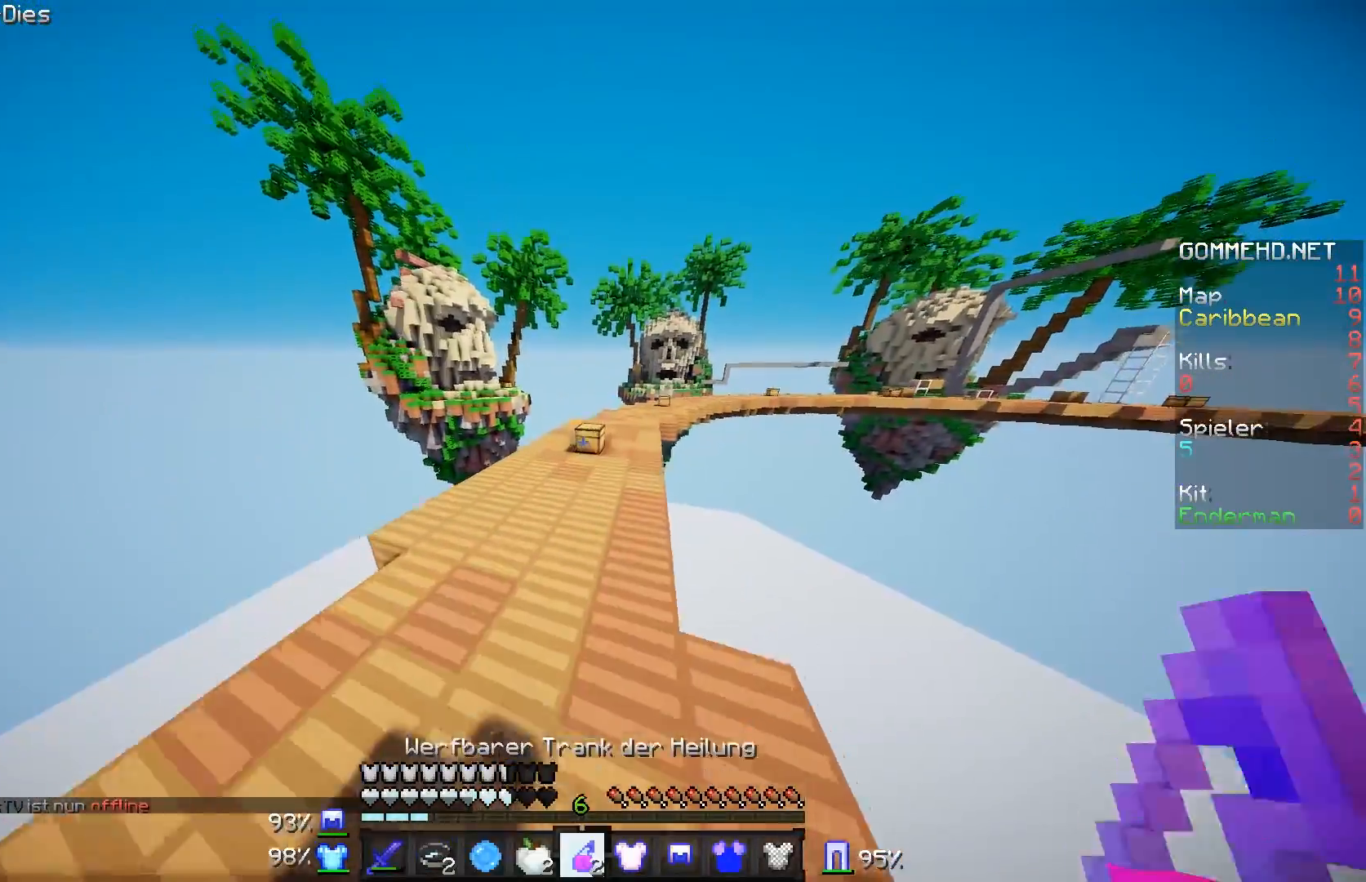
{"keys": ["w"], "mouse": [], "events": []}
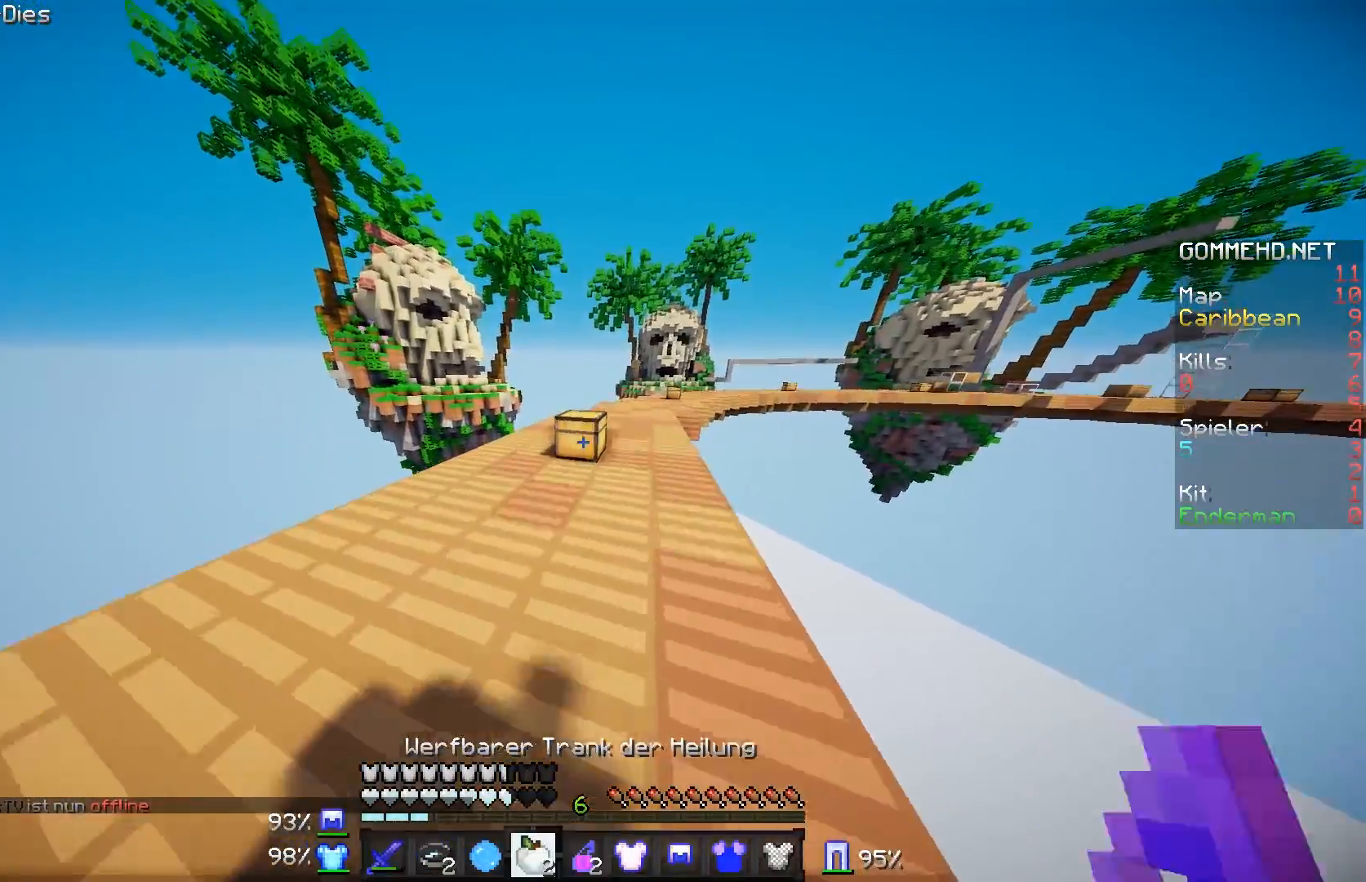
{"keys": ["w"], "mouse": [], "events": []}
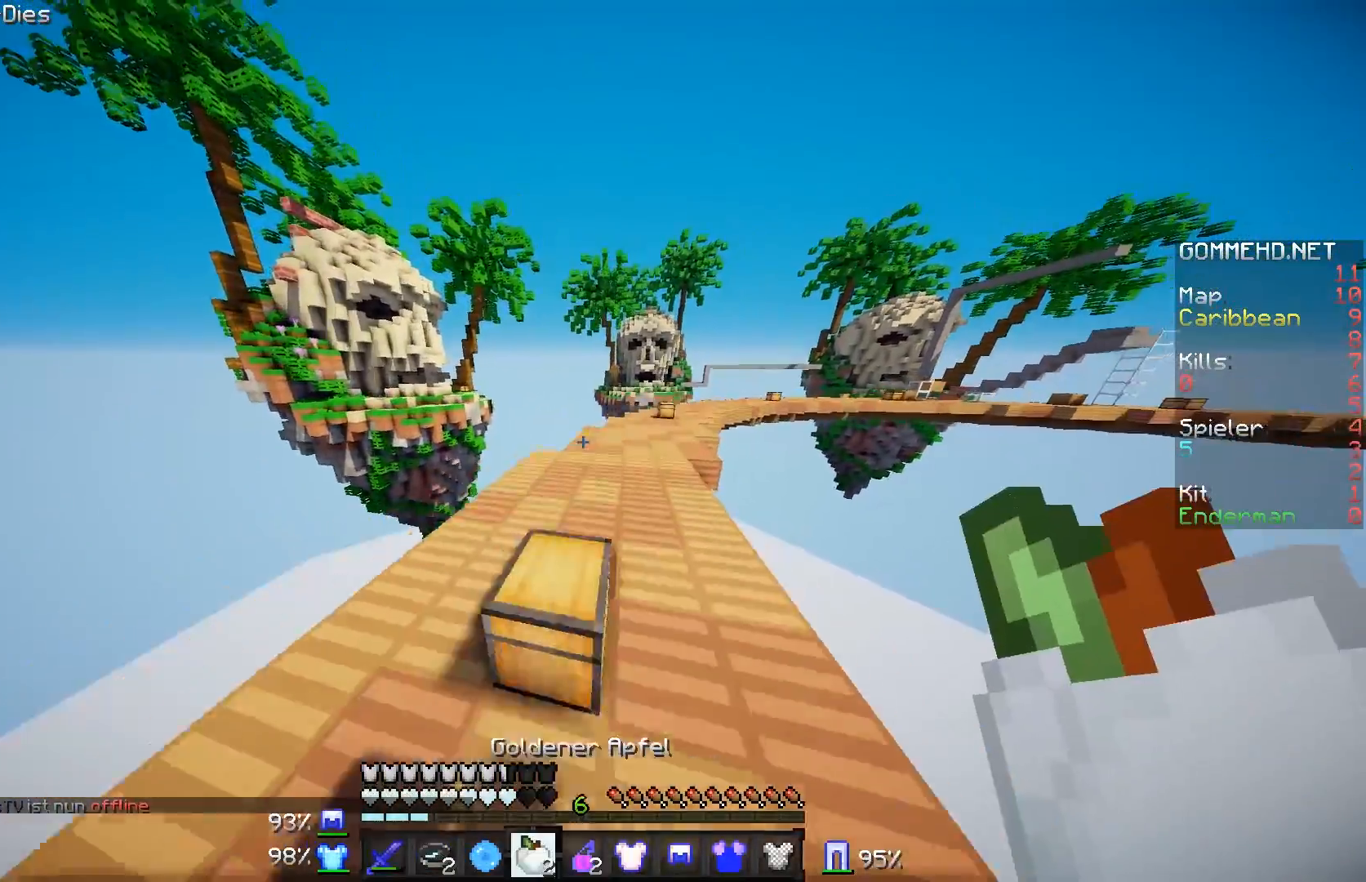
{"keys": ["d", "w"], "mouse": ["right"], "events": [[350, "d", "down"], [500, "mouse_right", "down"]]}
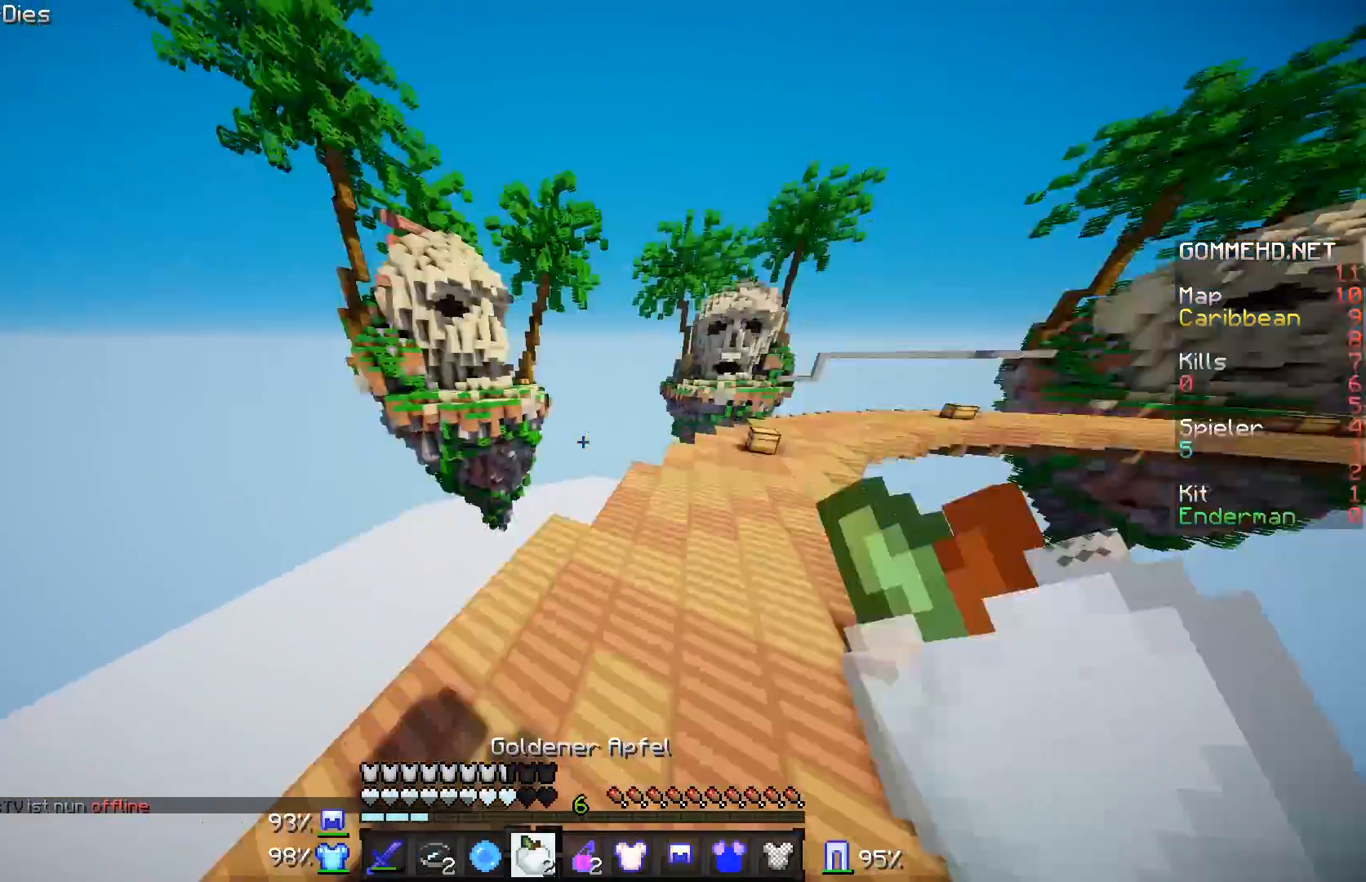
{"keys": [], "mouse": ["right"], "events": [[150, "w", "up"], [300, "d", "up"]]}
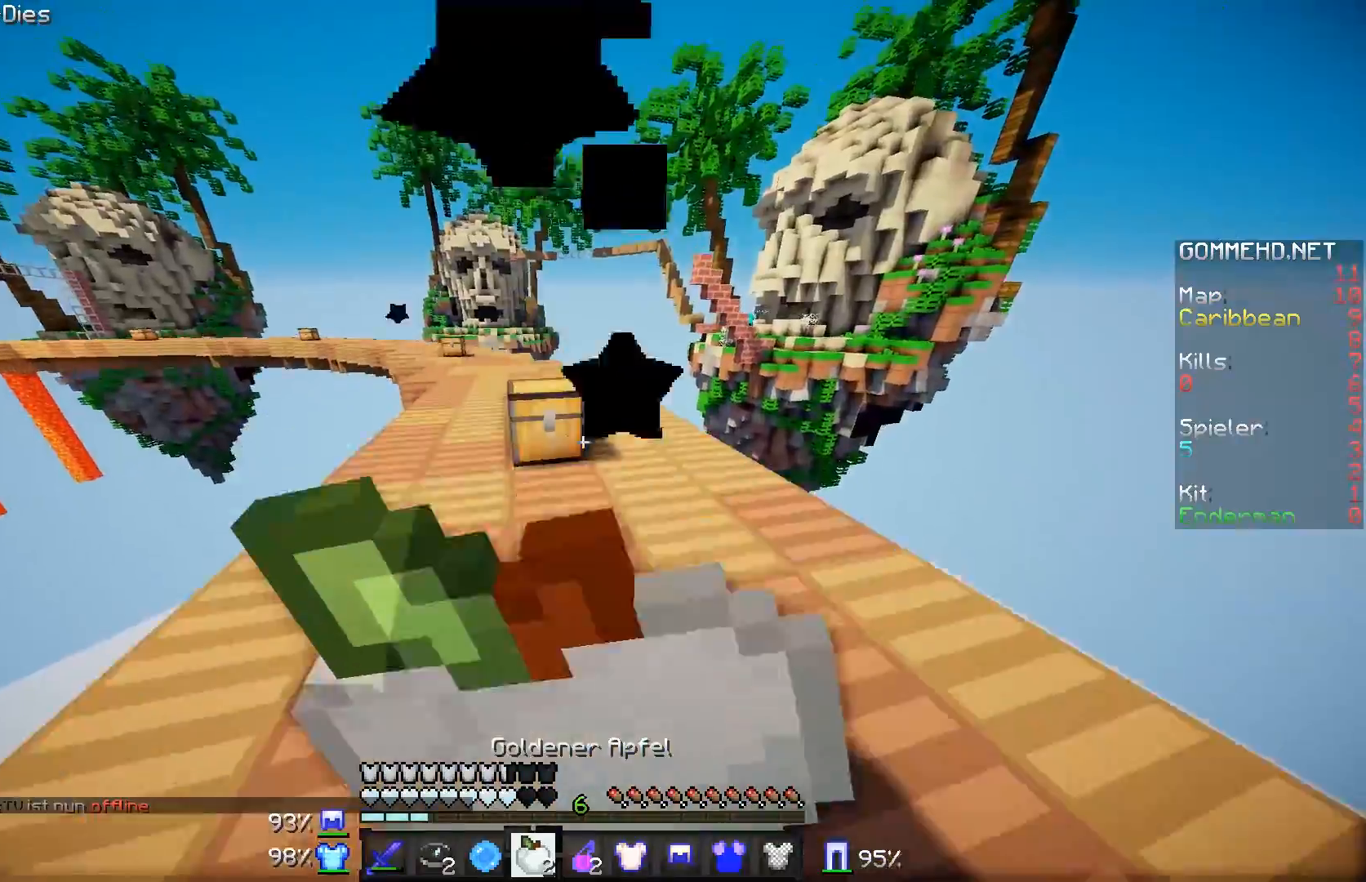
{"keys": ["a", "w"], "mouse": ["right"], "events": [[100, "w", "down"], [450, "a", "down"]]}
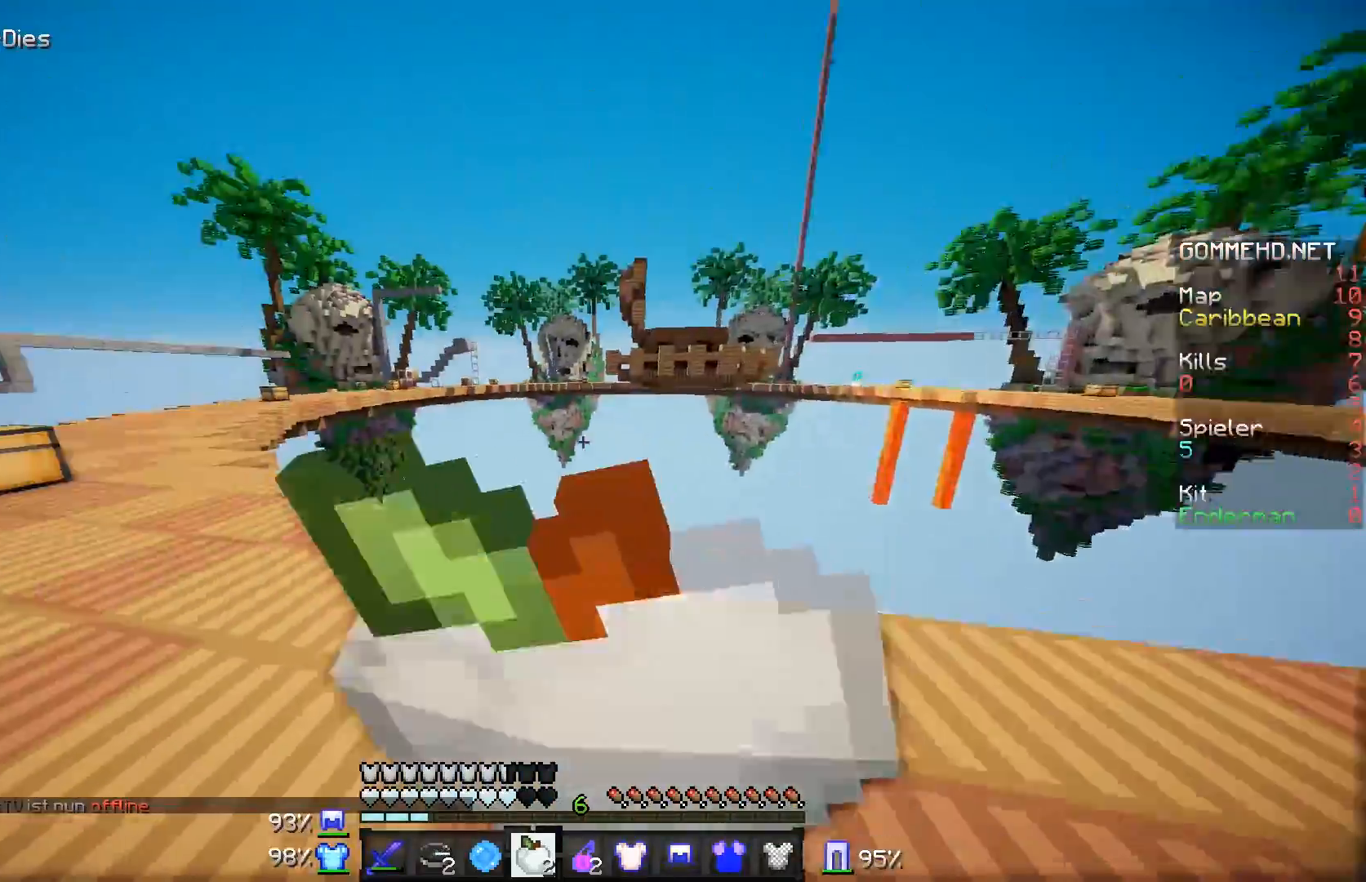
{"keys": ["w"], "mouse": ["right"], "events": [[250, "a", "up"]]}
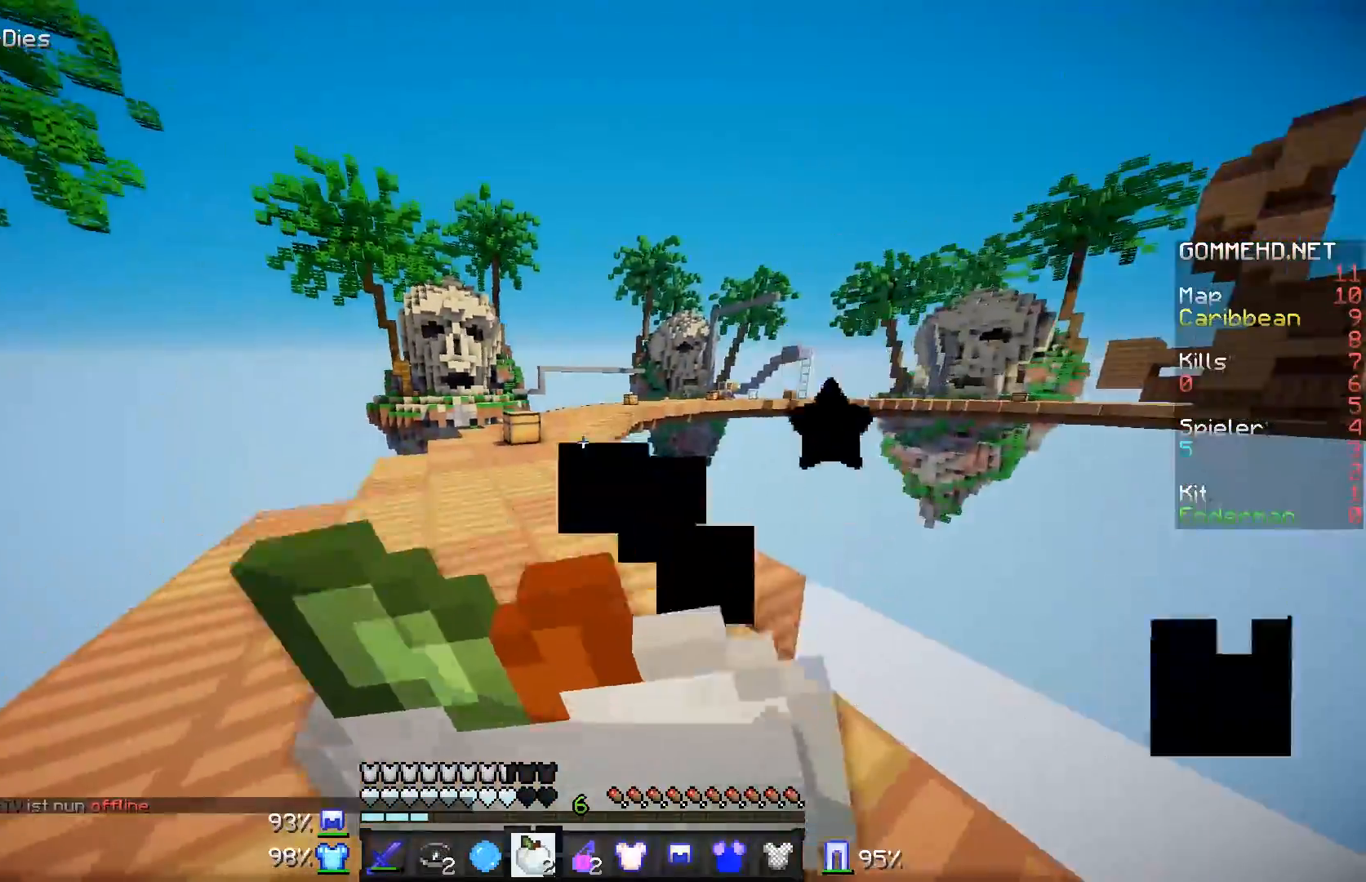
{"keys": ["w"], "mouse": ["right"], "events": []}
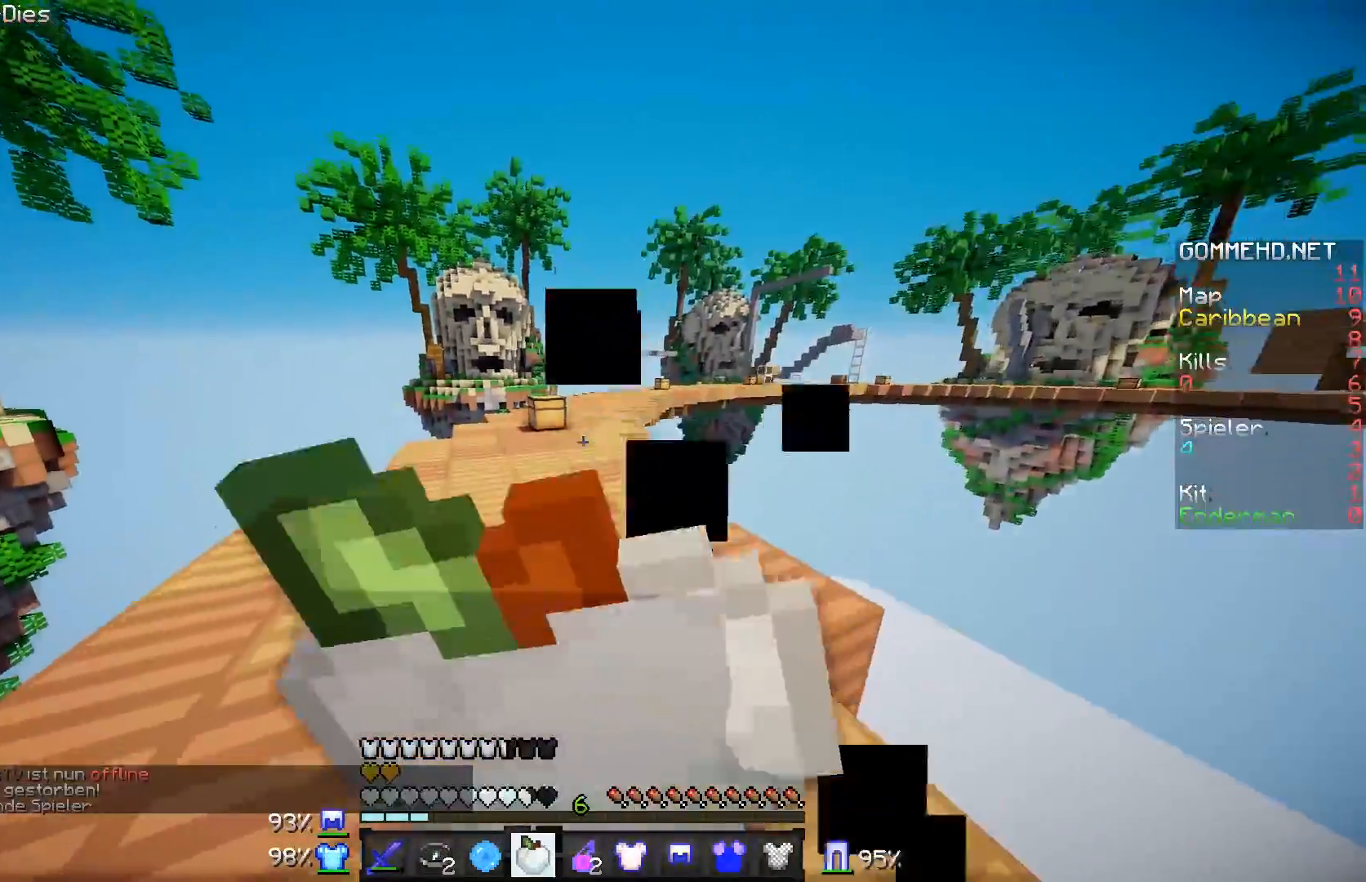
{"keys": ["w"], "mouse": [], "events": [[100, "mouse_right", "up"]]}
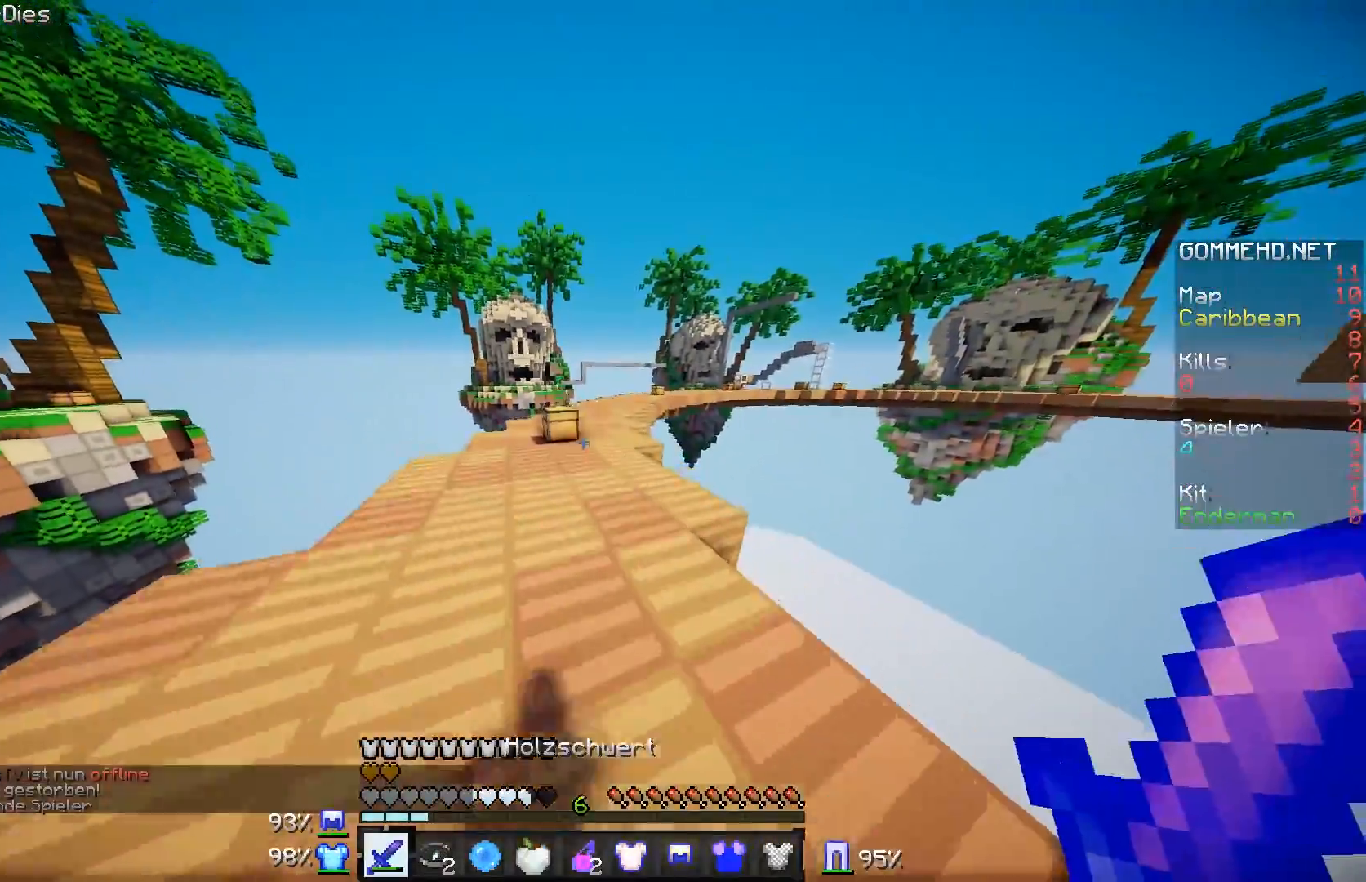
{"keys": ["w"], "mouse": [], "events": []}
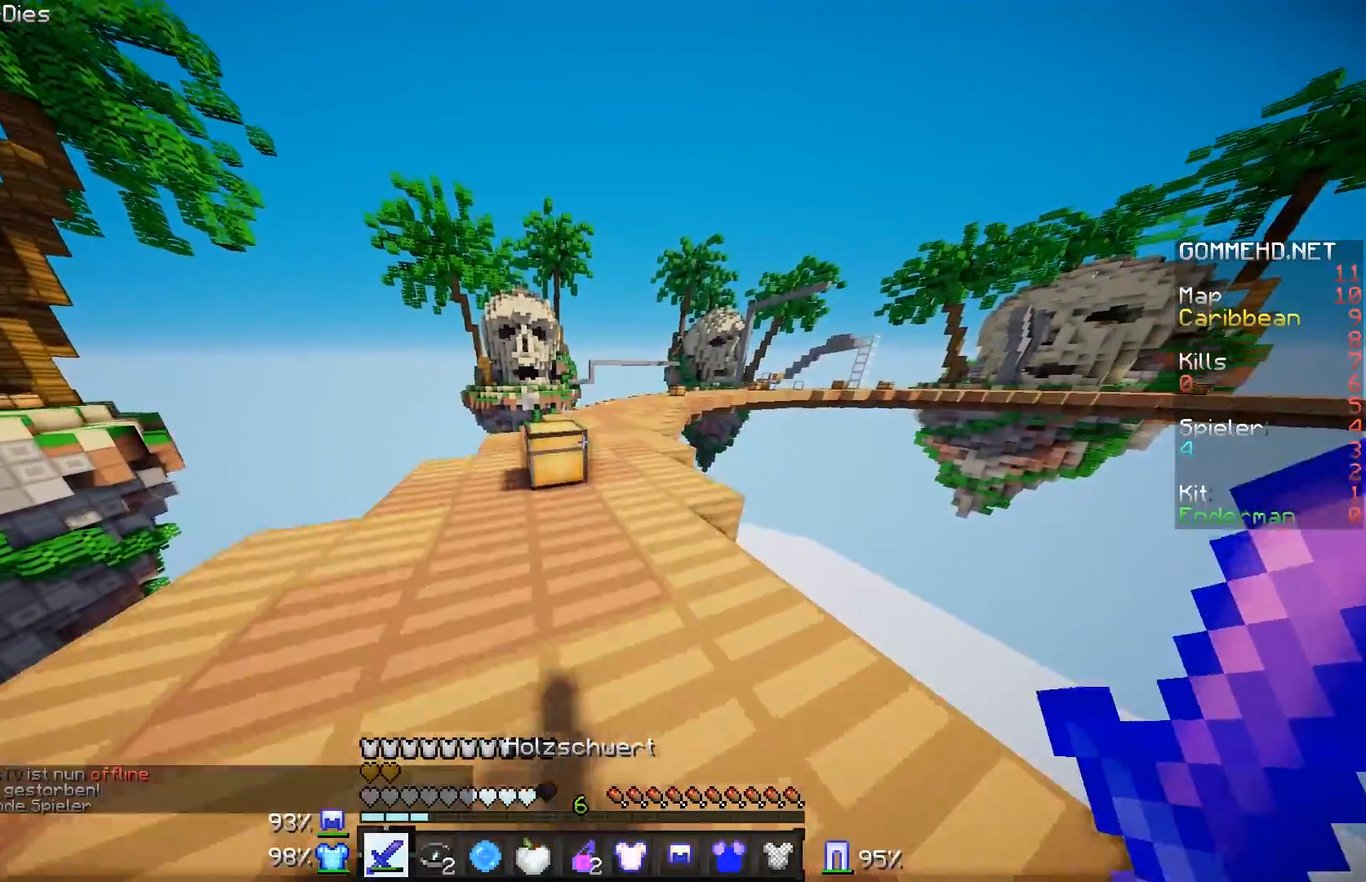
{"keys": ["w"], "mouse": [], "events": []}
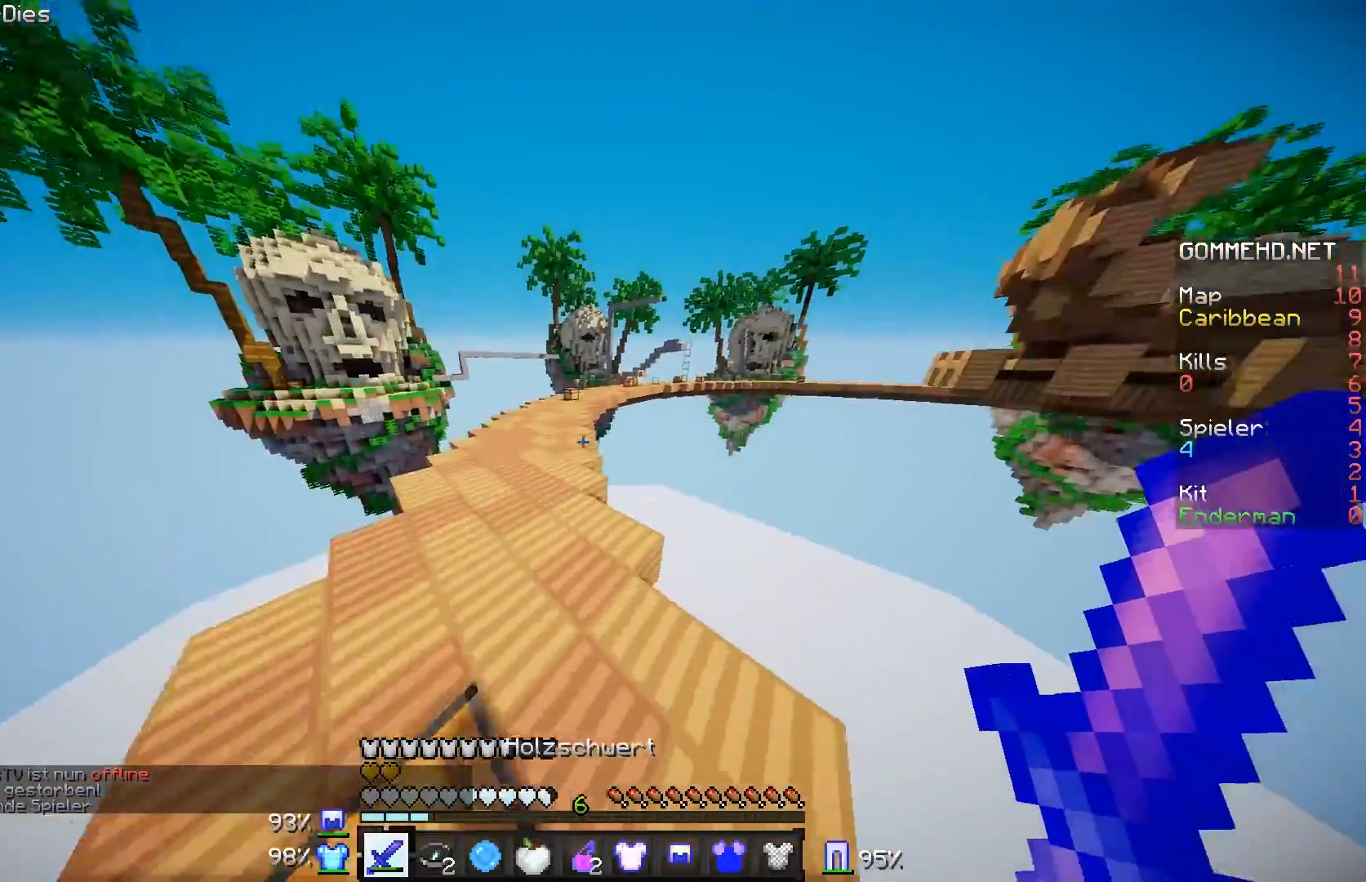
{"keys": ["a", "w"], "mouse": [], "events": [[350, "a", "down"]]}
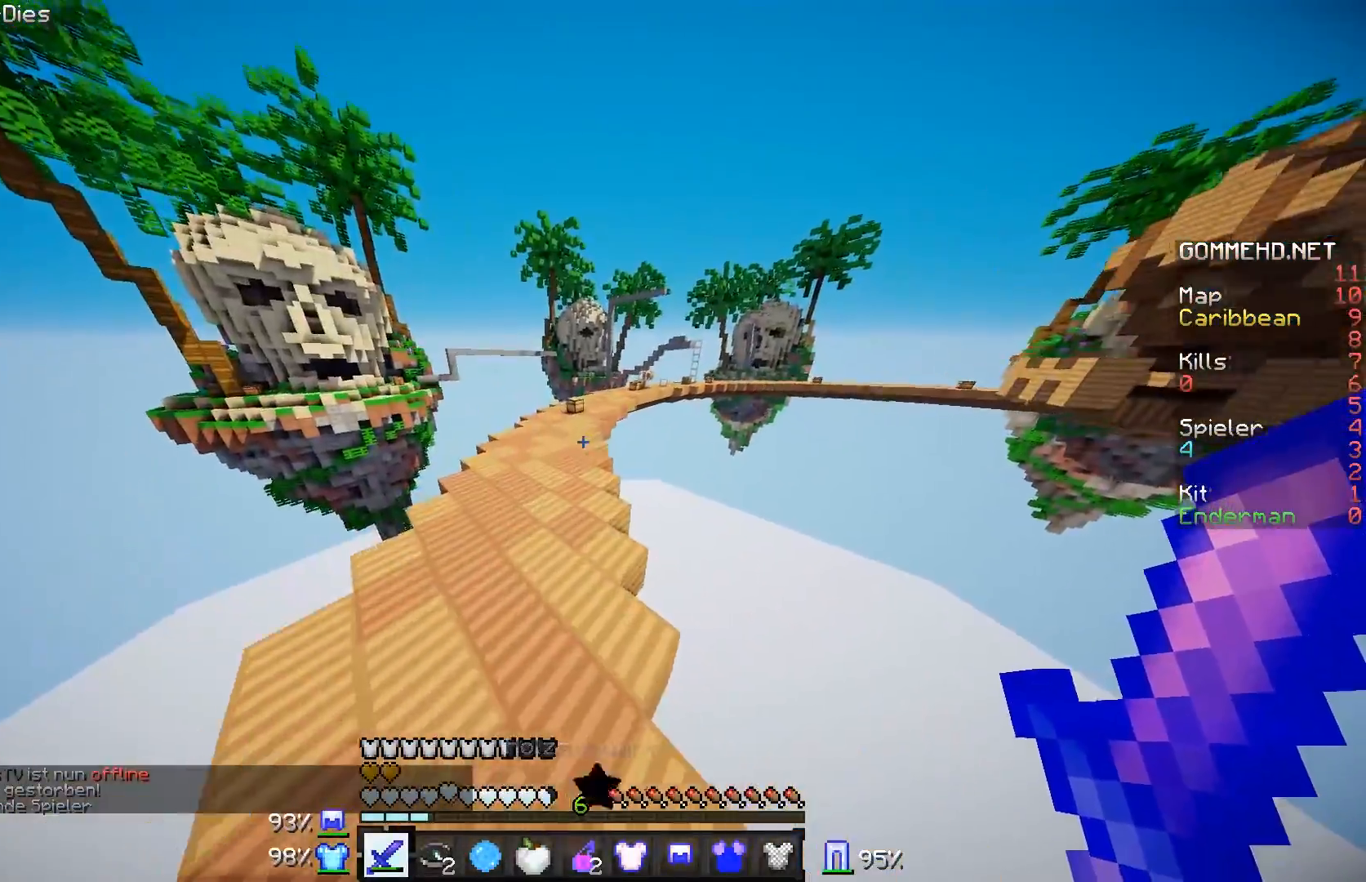
{"keys": ["a"], "mouse": [], "events": [[50, "a", "up"], [250, "a", "down"], [501, "w", "up"]]}
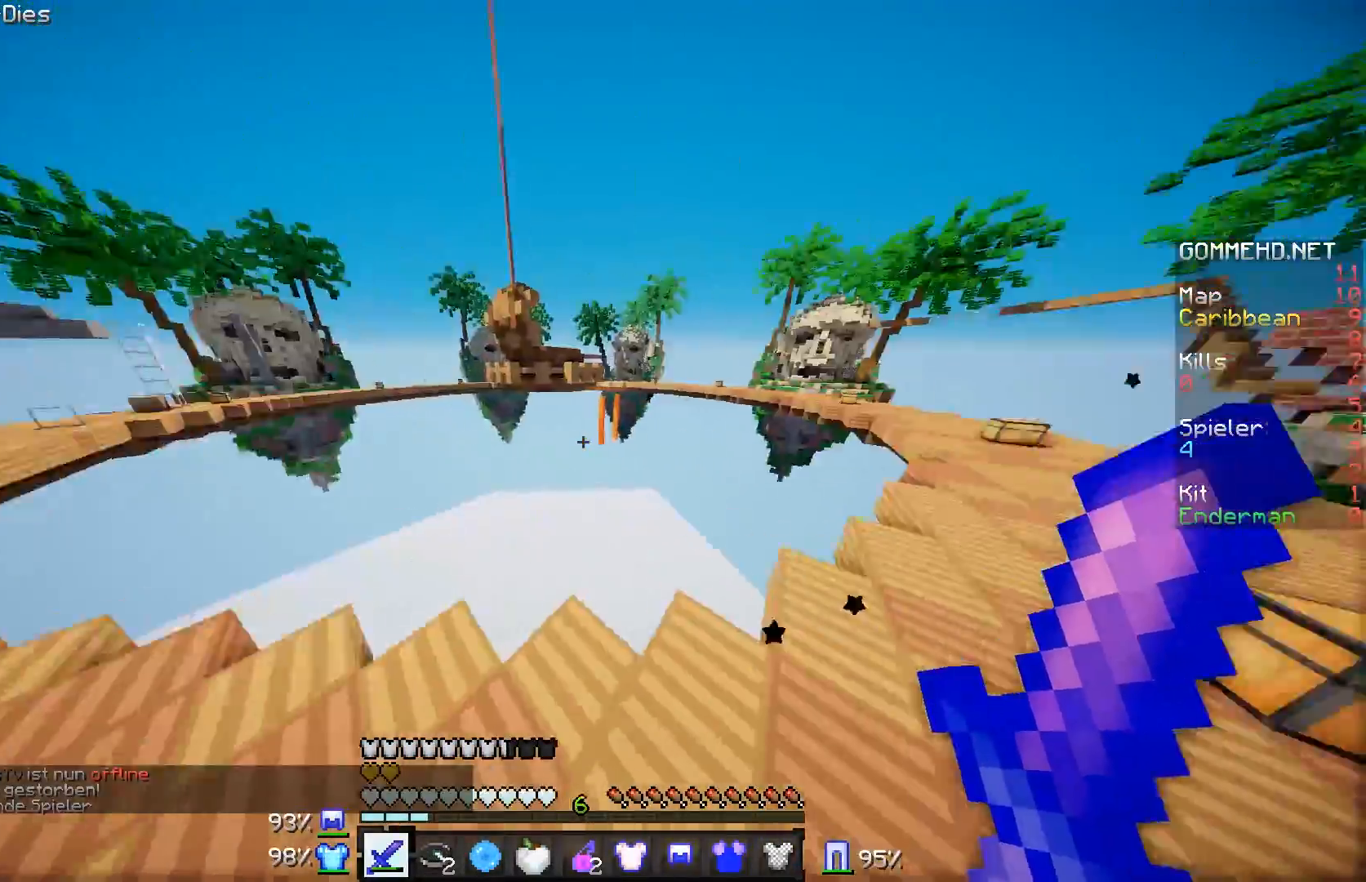
{"keys": ["a", "w"], "mouse": [], "events": [[133, "s", "down"], [300, "s", "up"], [500, "w", "down"]]}
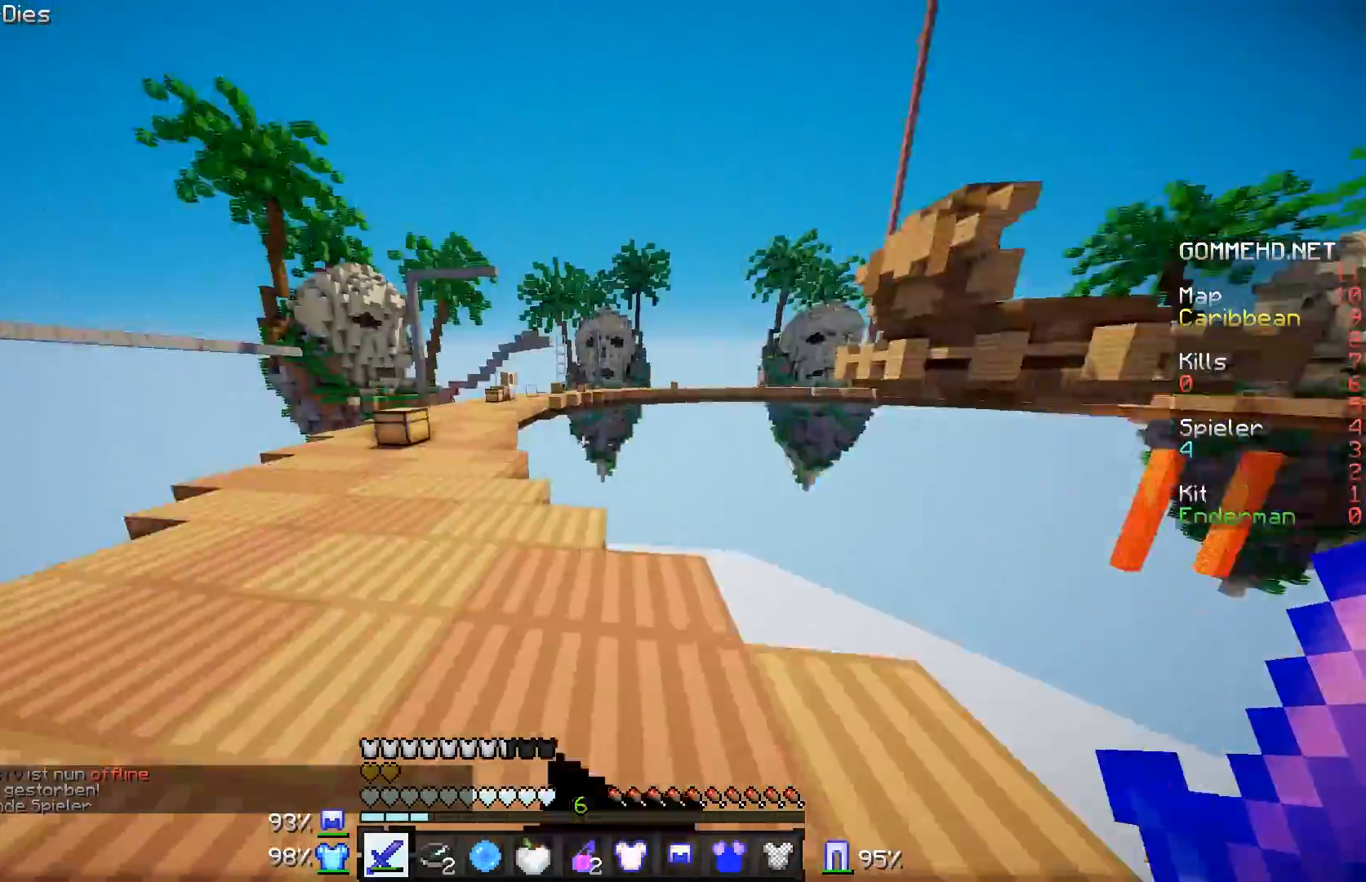
{"keys": ["w"], "mouse": [], "events": [[300, "a", "up"]]}
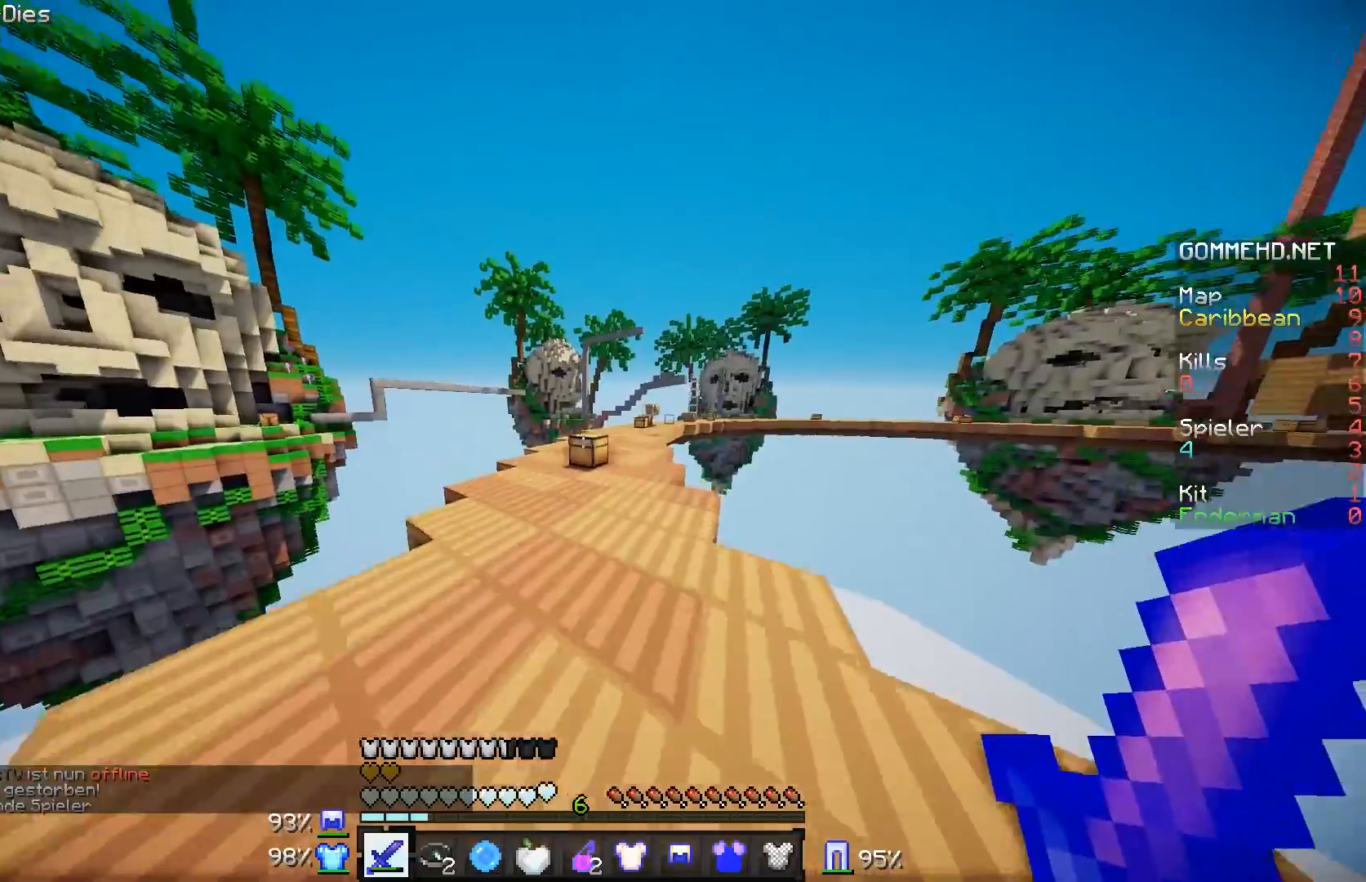
{"keys": ["w"], "mouse": [], "events": [[200, "d", "down"], [350, "d", "up"]]}
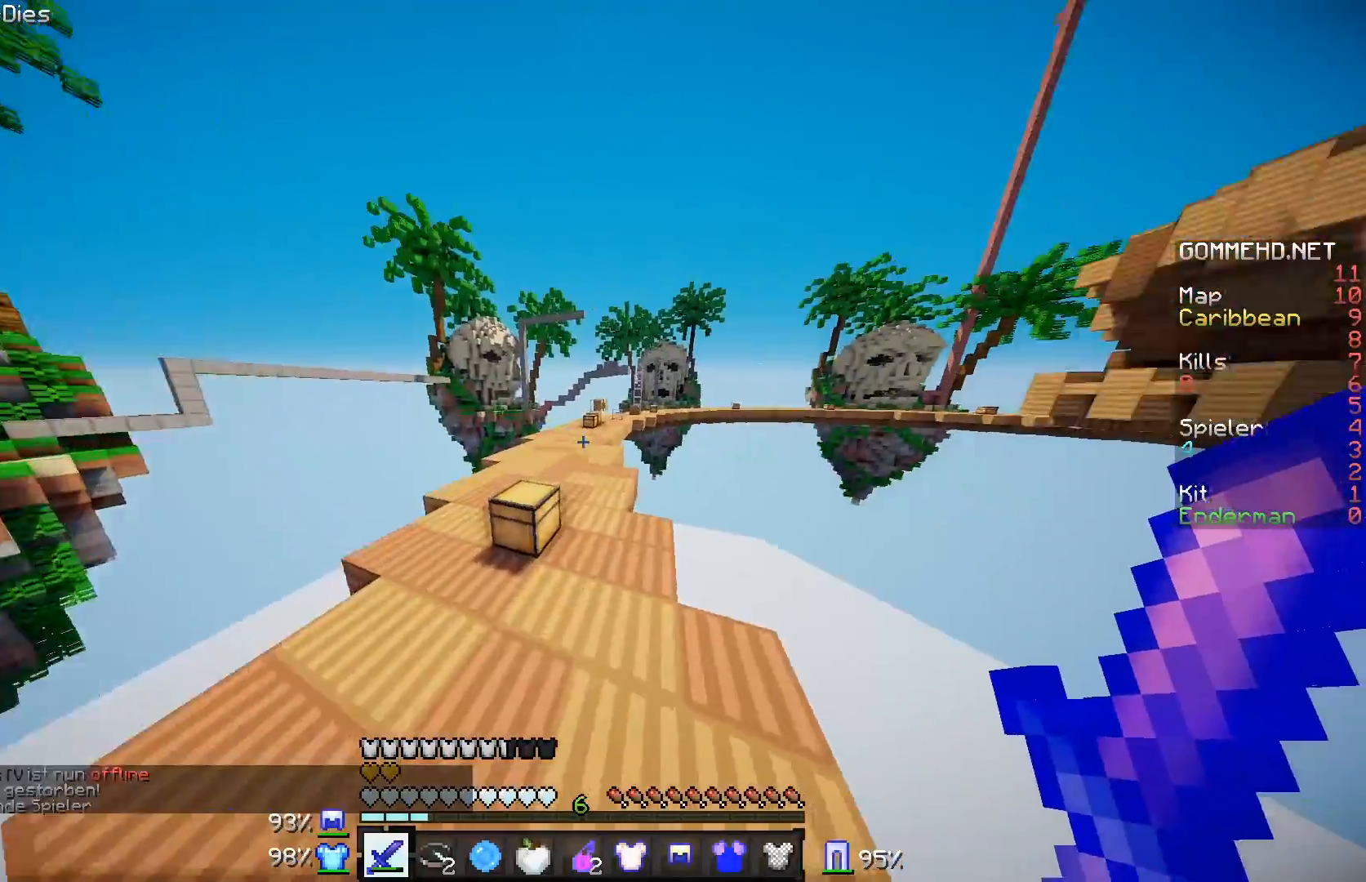
{"keys": ["w"], "mouse": [], "events": []}
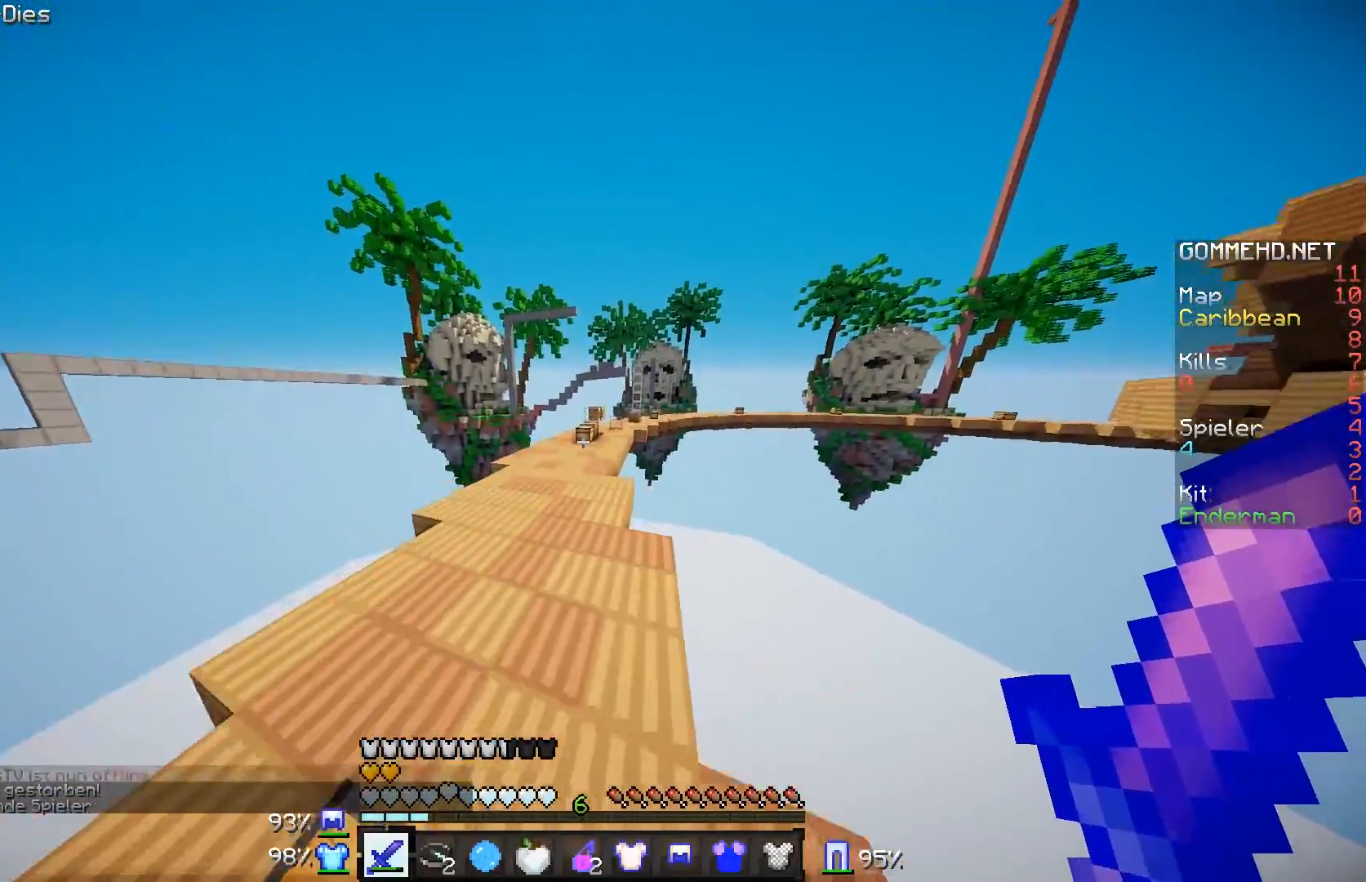
{"keys": ["w"], "mouse": [], "events": []}
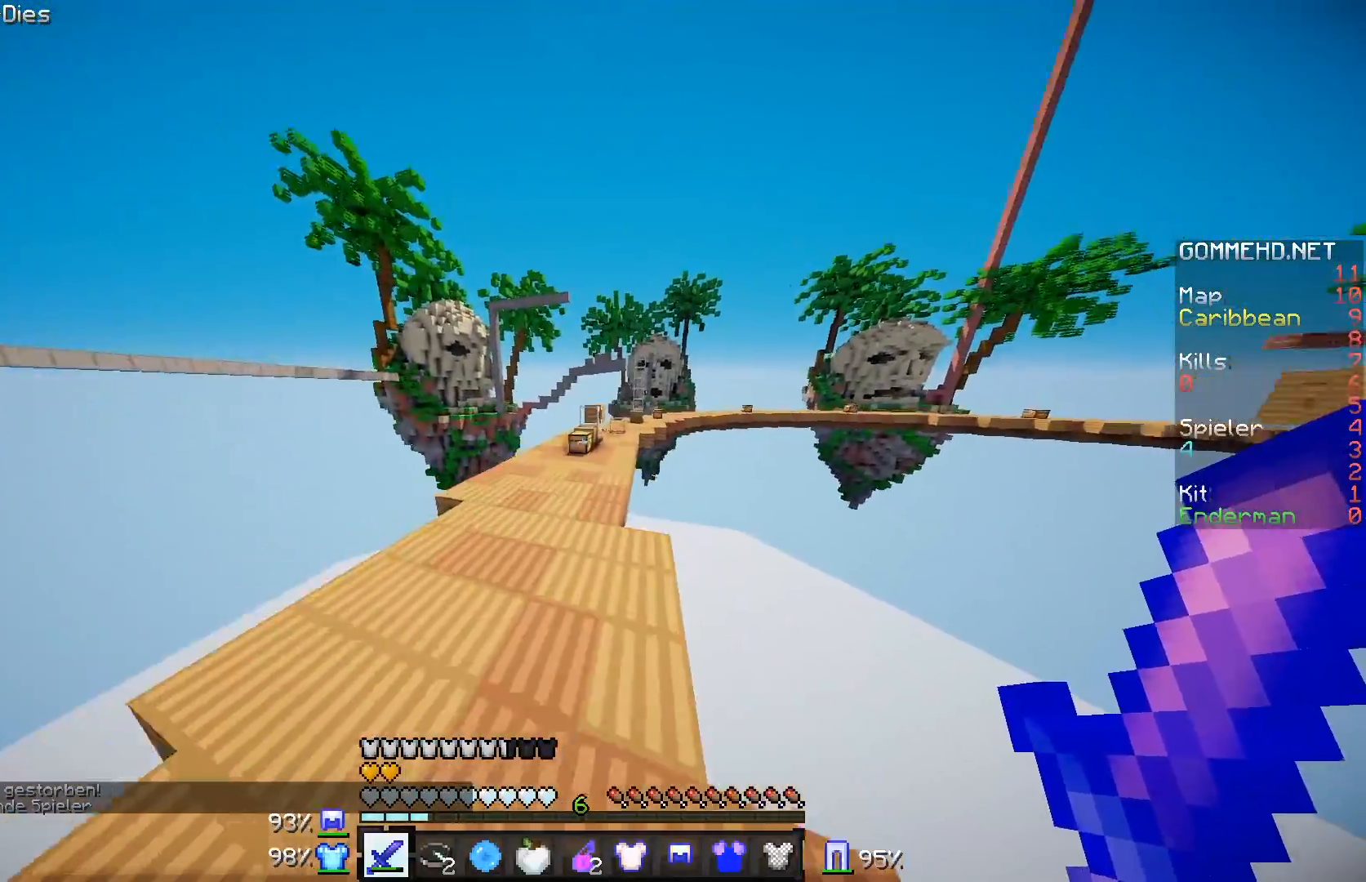
{"keys": ["w"], "mouse": [], "events": []}
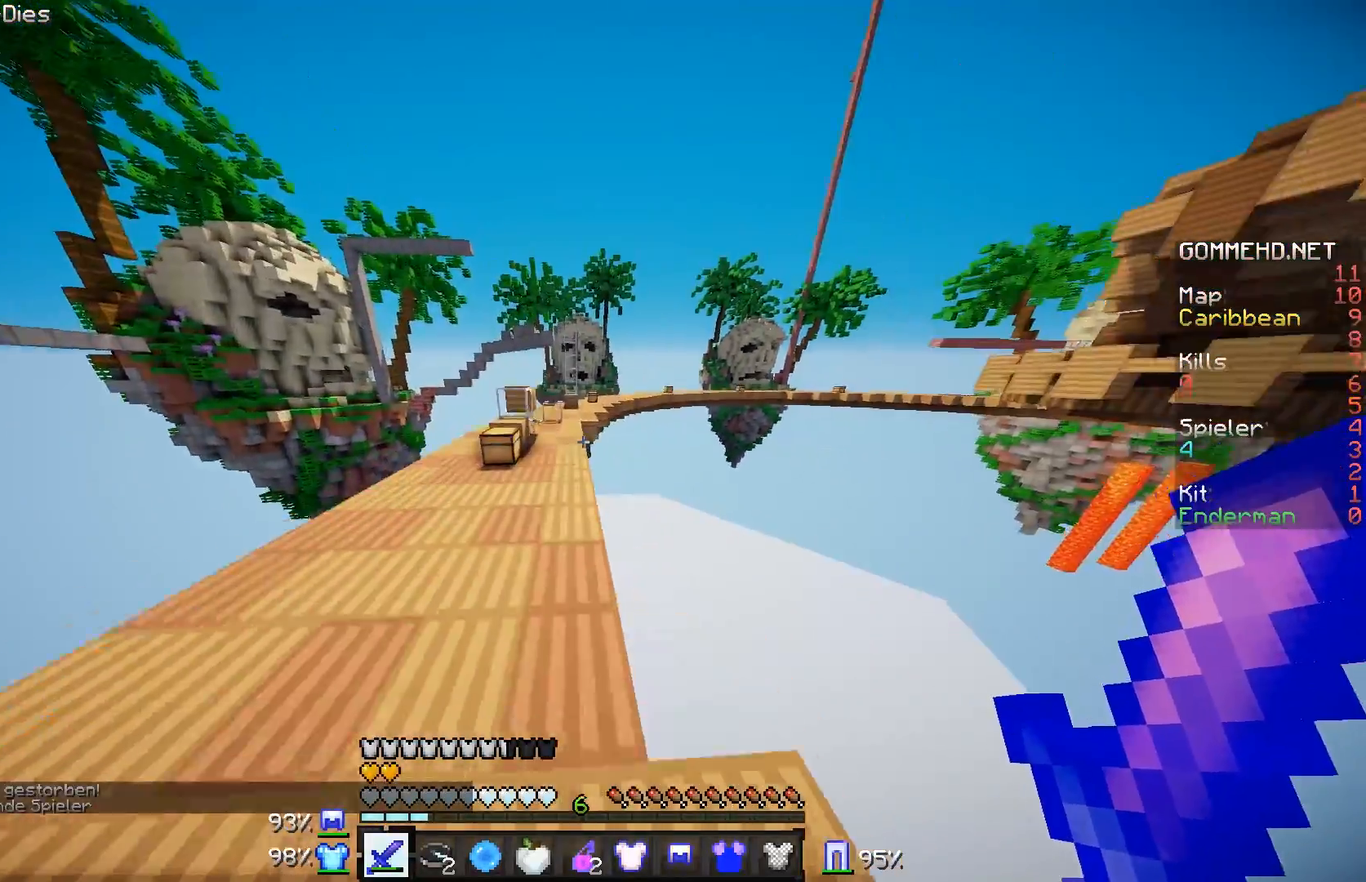
{"keys": ["w"], "mouse": [], "events": []}
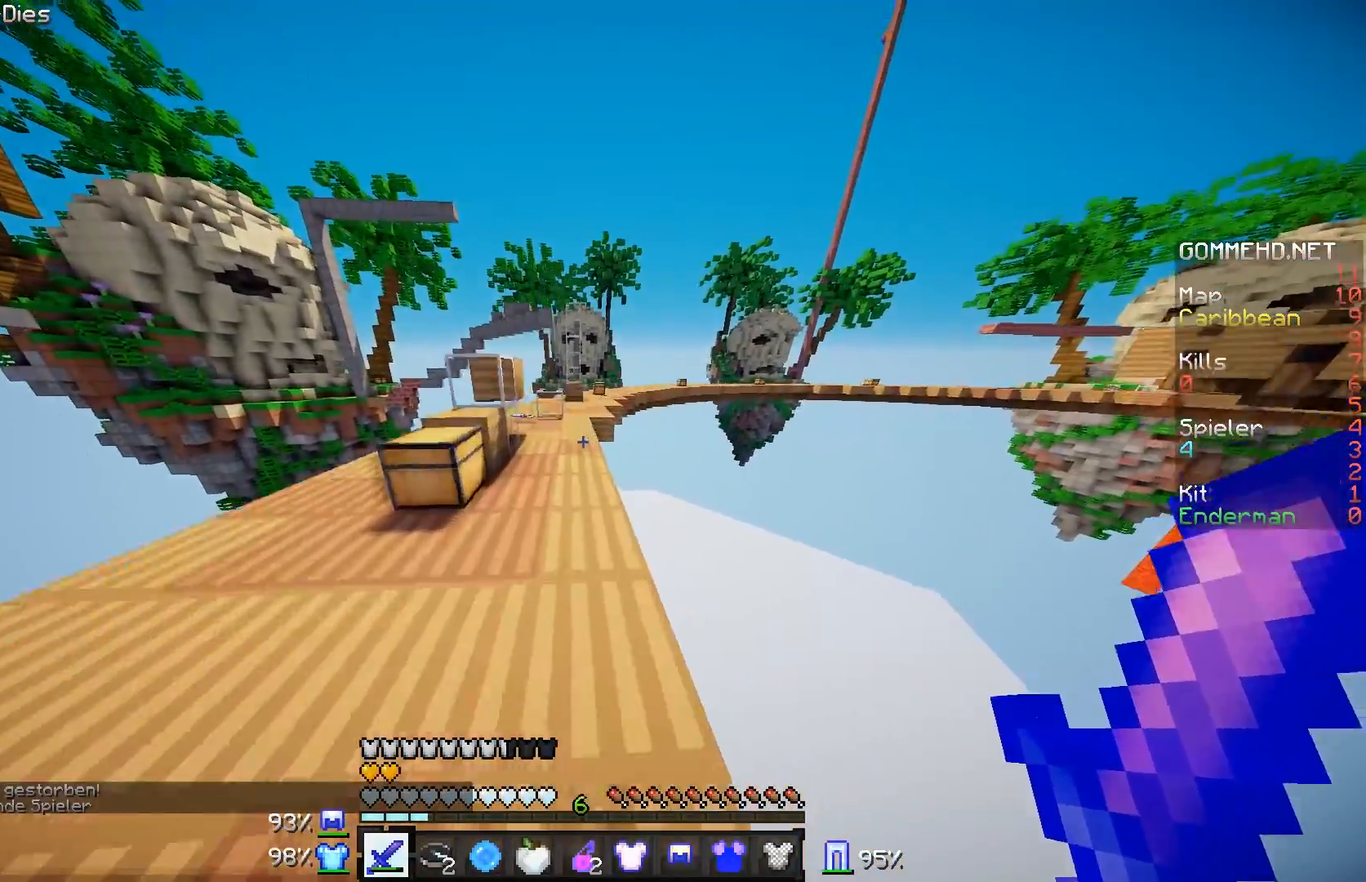
{"keys": ["w"], "mouse": [], "events": []}
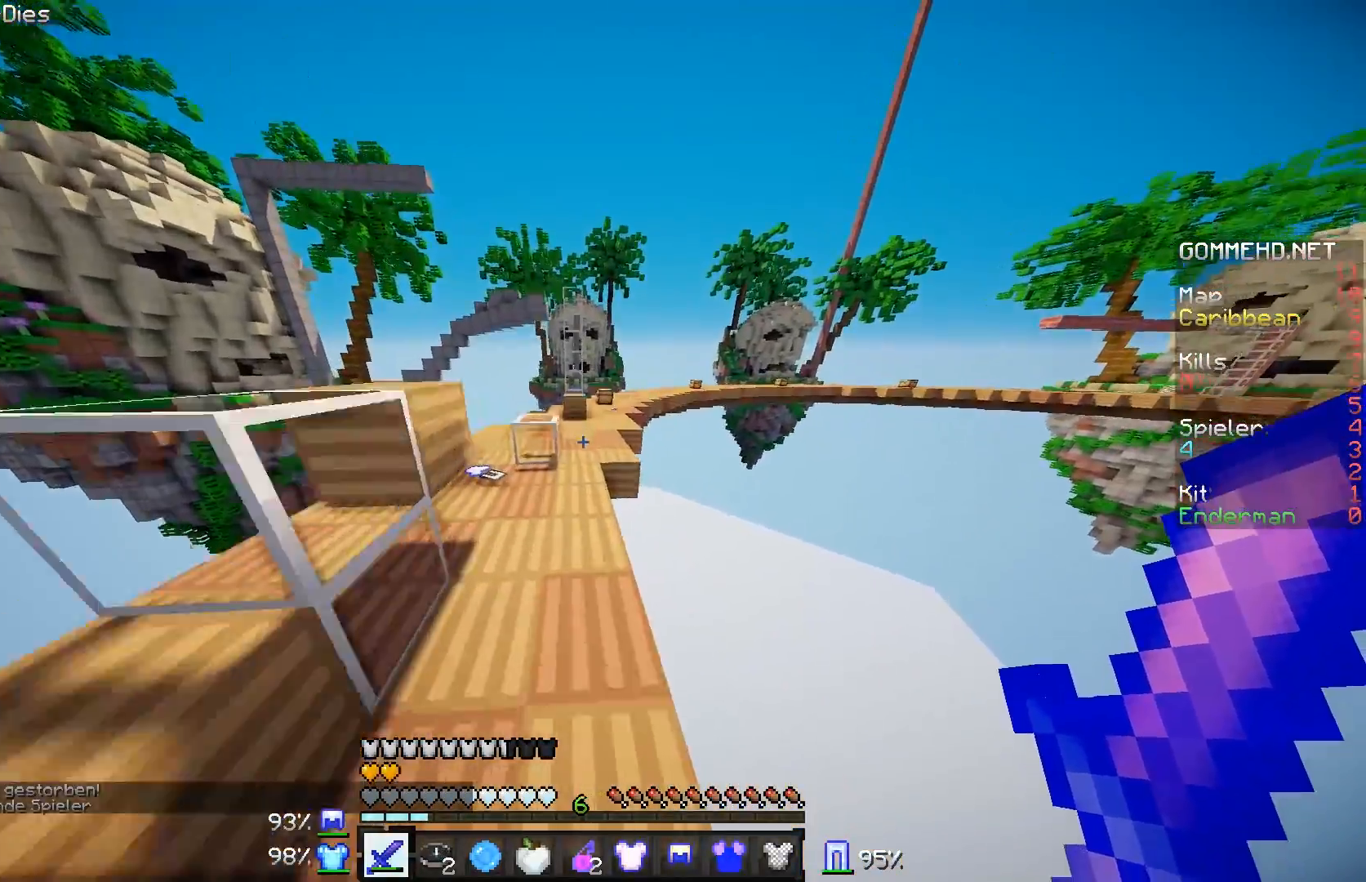
{"keys": ["w"], "mouse": [], "events": [[200, "d", "down"], [250, "d", "up"]]}